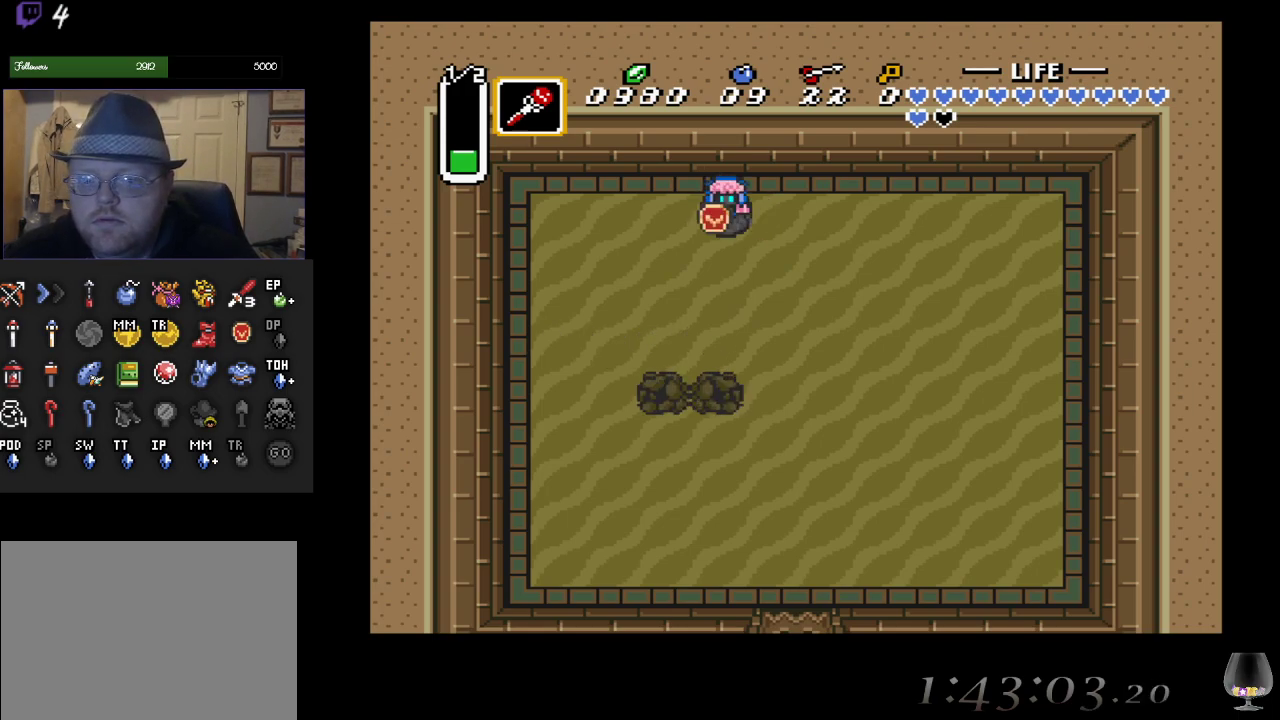
Gameplay with a controller (PlayStation layout); each line is a JSON object with the inputs held at the frame after it. "events" lists button and stick changes between this image and that frame as [ms after this image, input, new state], when the widget could be followed in between. Not read: L2 R2 R3 right_stick.
{"buttons": [], "left_stick": "center", "events": [[33, "SQUARE", "down"], [183, "SQUARE", "up"]]}
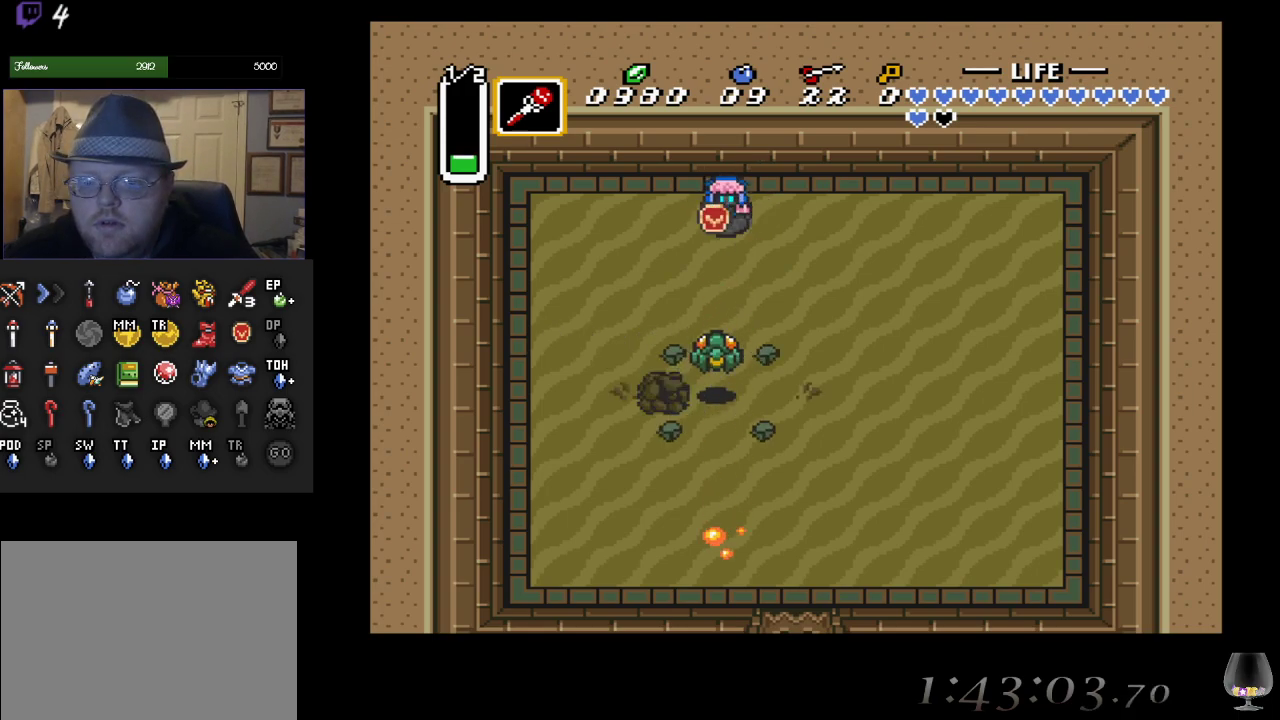
{"buttons": [], "left_stick": "center", "events": [[83, "SQUARE", "down"], [267, "SQUARE", "up"]]}
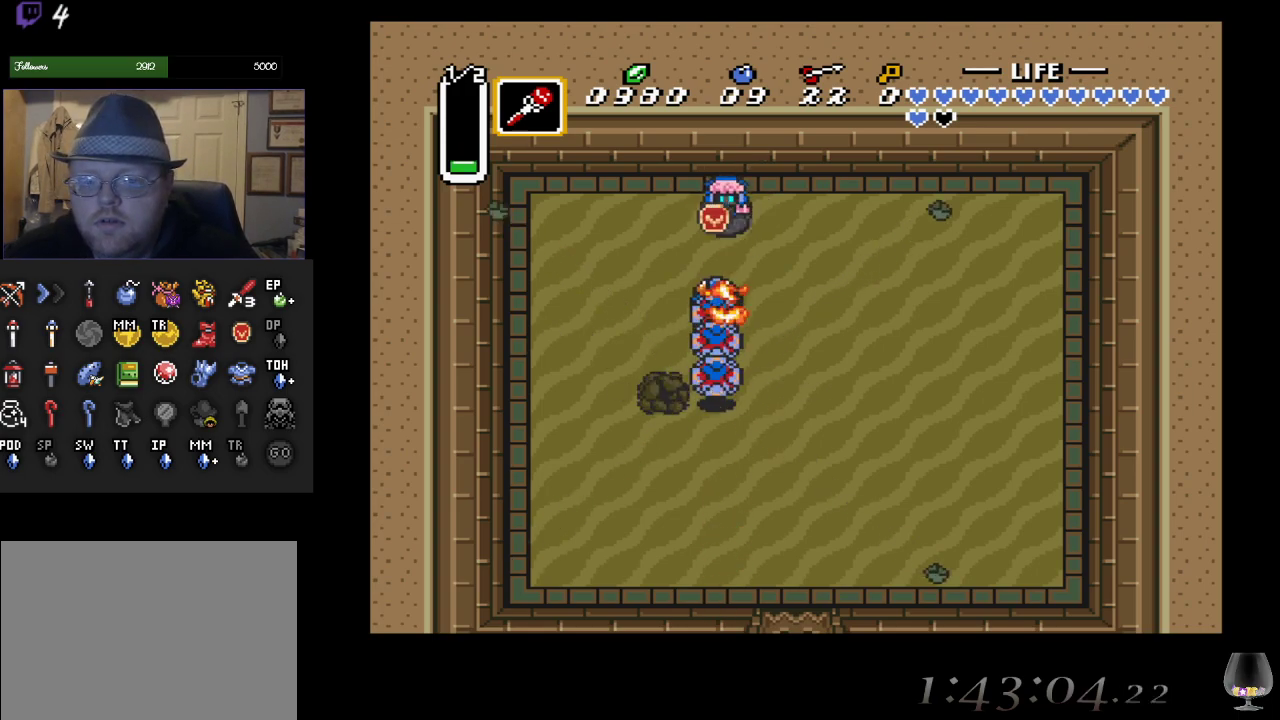
{"buttons": ["SQUARE"], "left_stick": "center", "events": [[50, "left_stick", "up-left"], [317, "left_stick", "down-right"], [383, "SQUARE", "down"], [433, "left_stick", "center"]]}
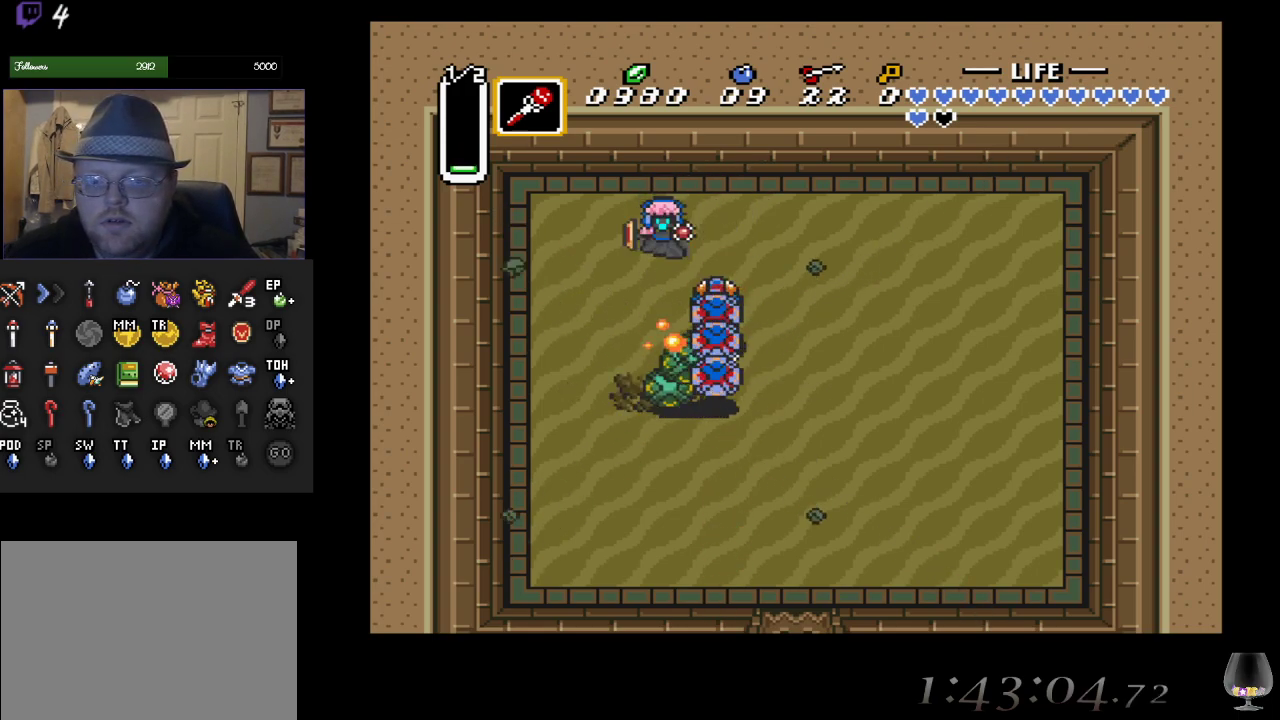
{"buttons": [], "left_stick": "right", "events": [[33, "SQUARE", "up"], [133, "left_stick", "right"]]}
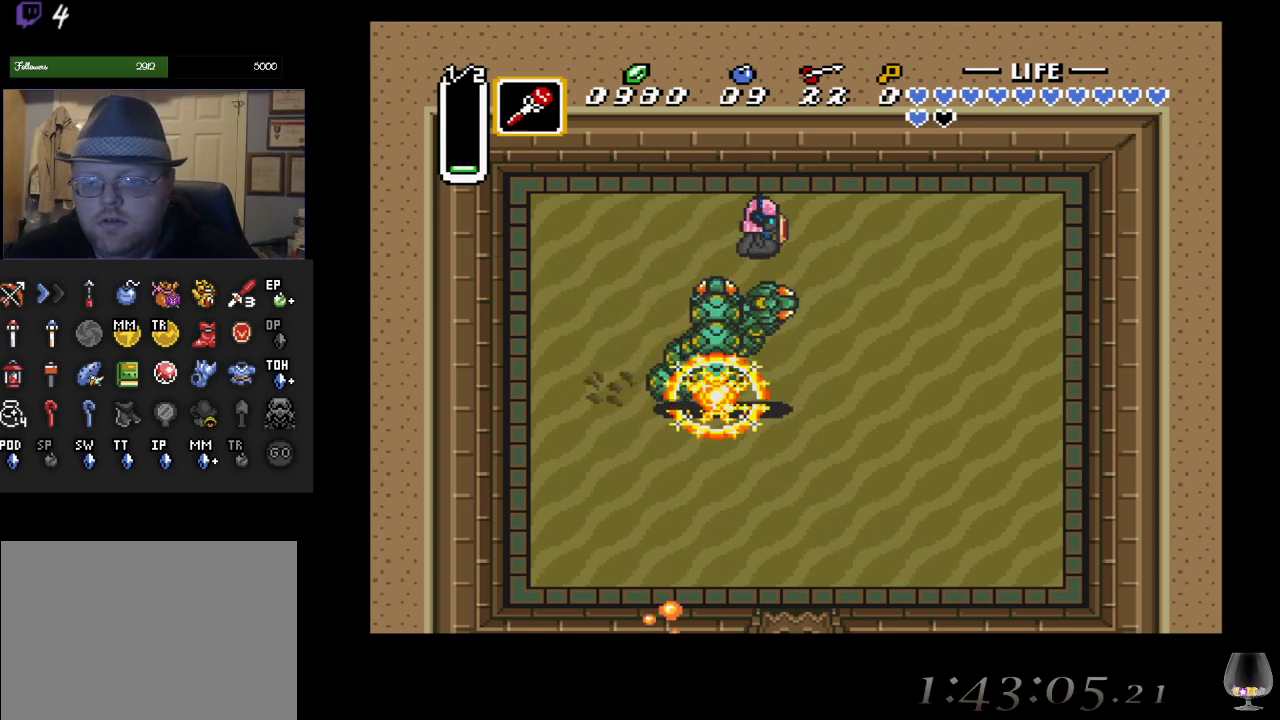
{"buttons": [], "left_stick": "center", "events": [[267, "left_stick", "down"], [283, "SQUARE", "down"], [350, "left_stick", "center"], [467, "SQUARE", "up"]]}
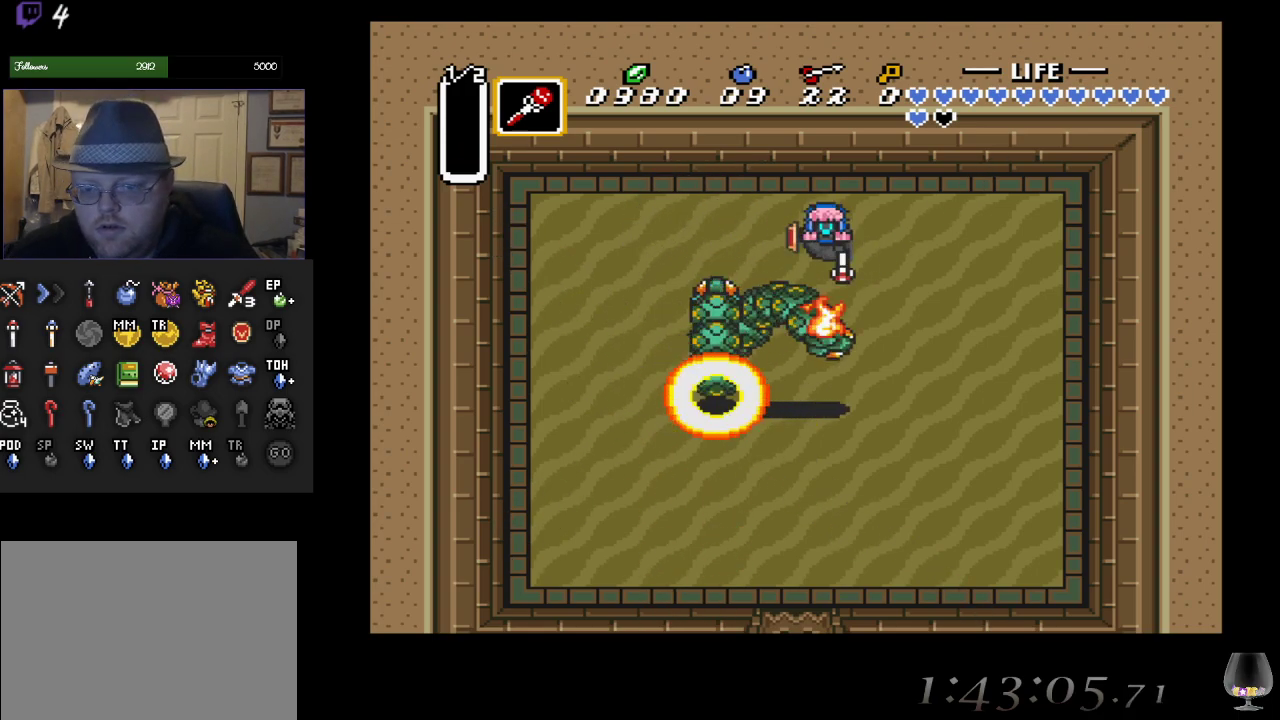
{"buttons": [], "left_stick": "center", "events": []}
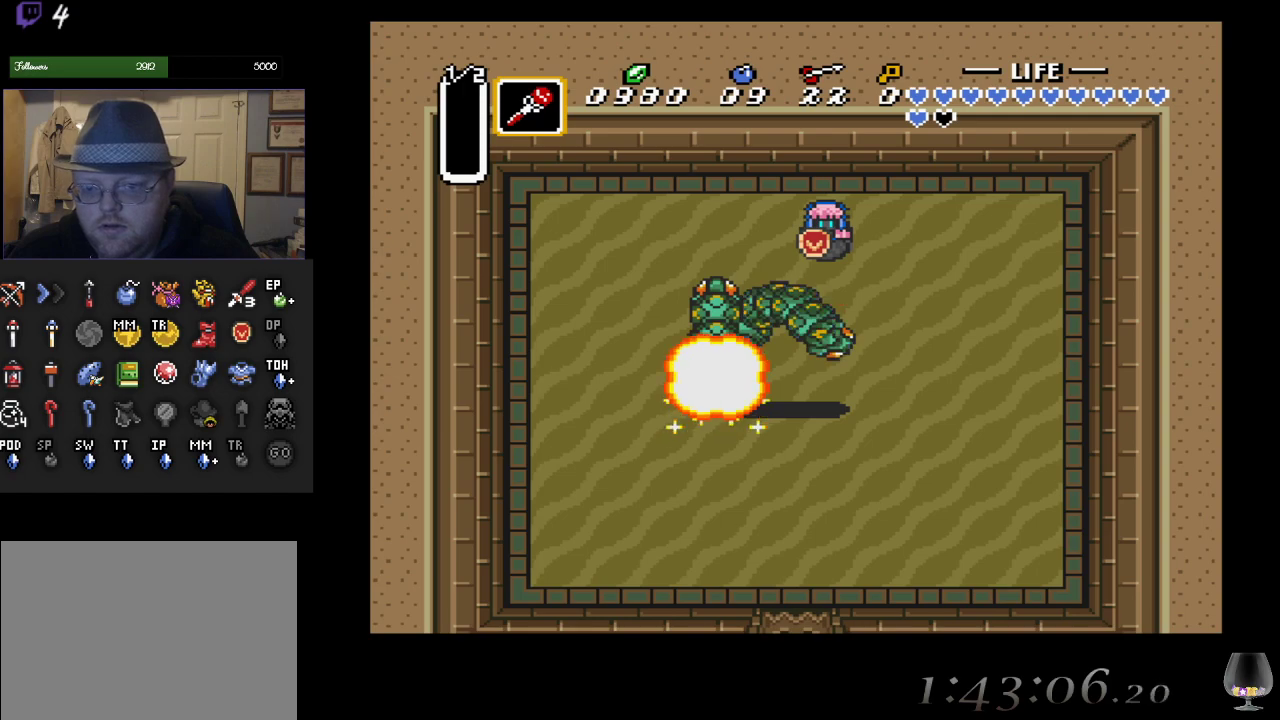
{"buttons": [], "left_stick": "center", "events": []}
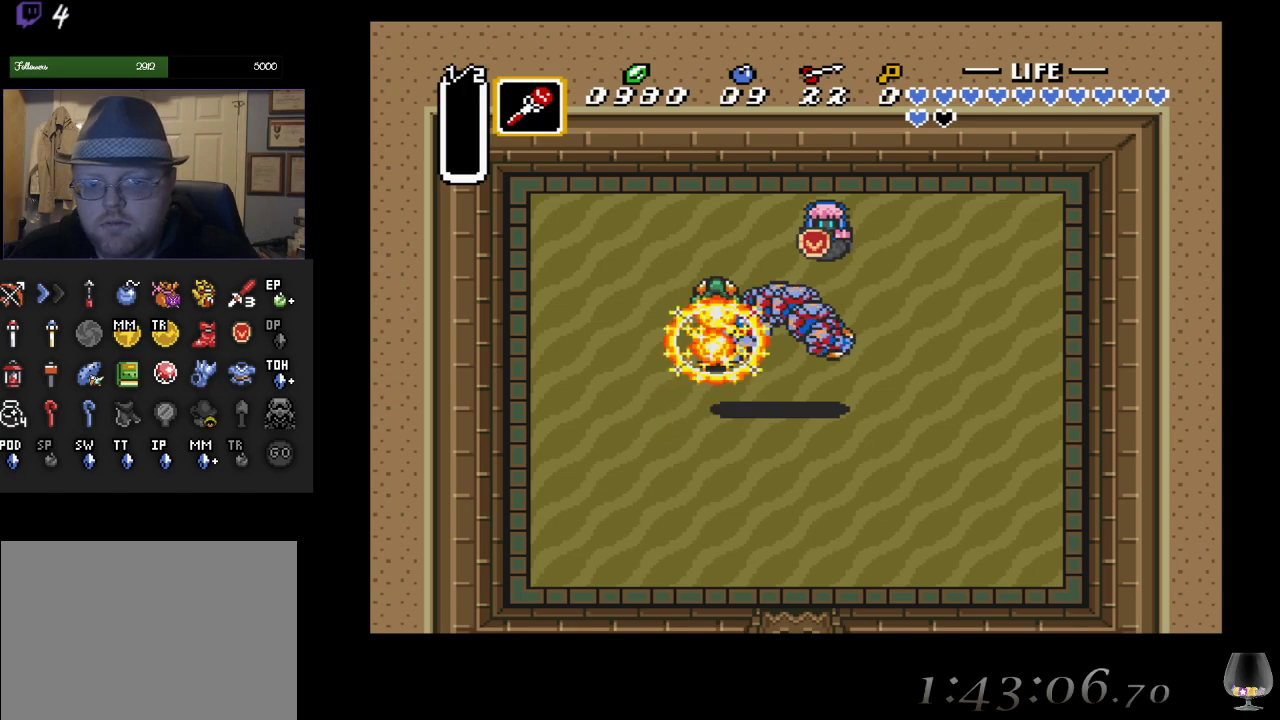
{"buttons": [], "left_stick": "center", "events": []}
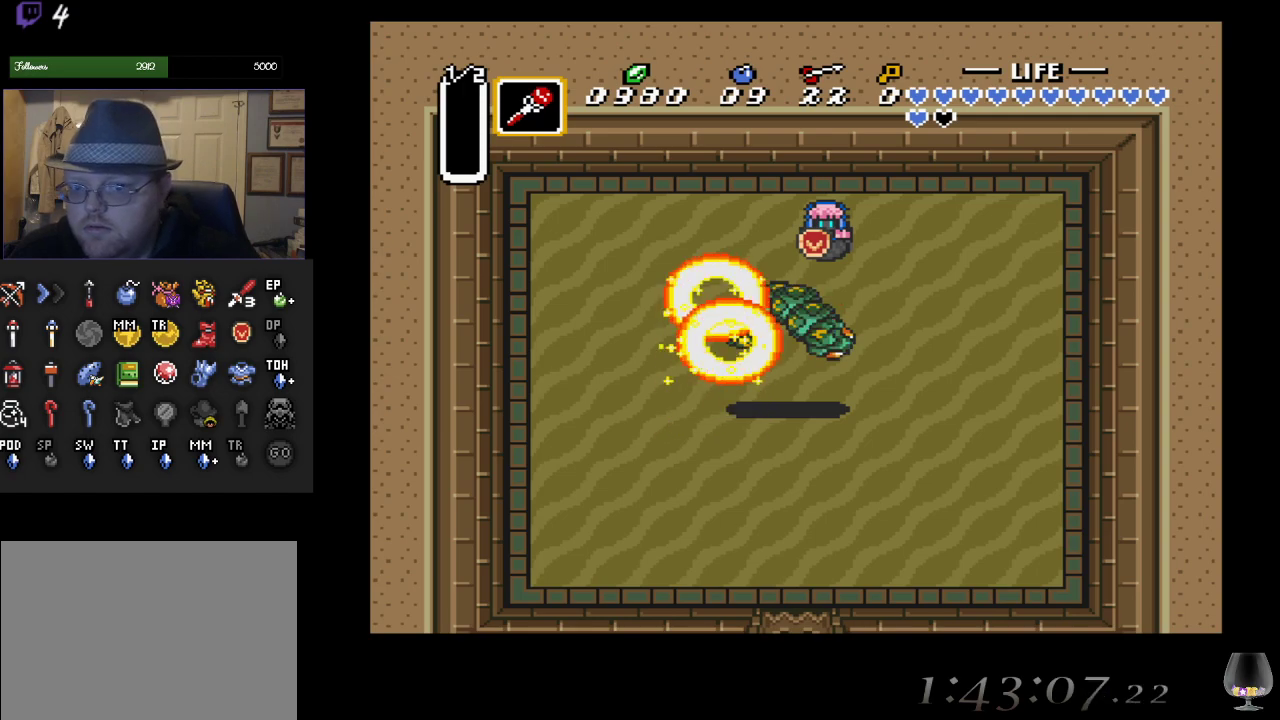
{"buttons": [], "left_stick": "center", "events": []}
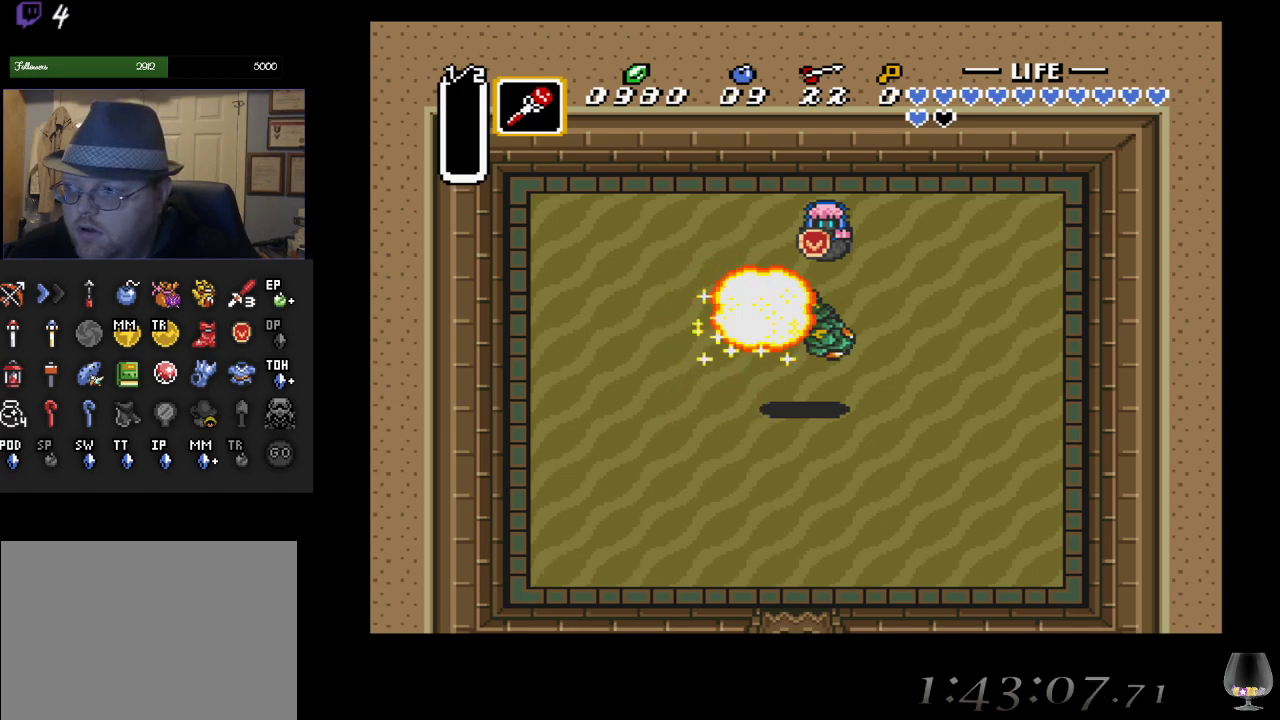
{"buttons": [], "left_stick": "center", "events": []}
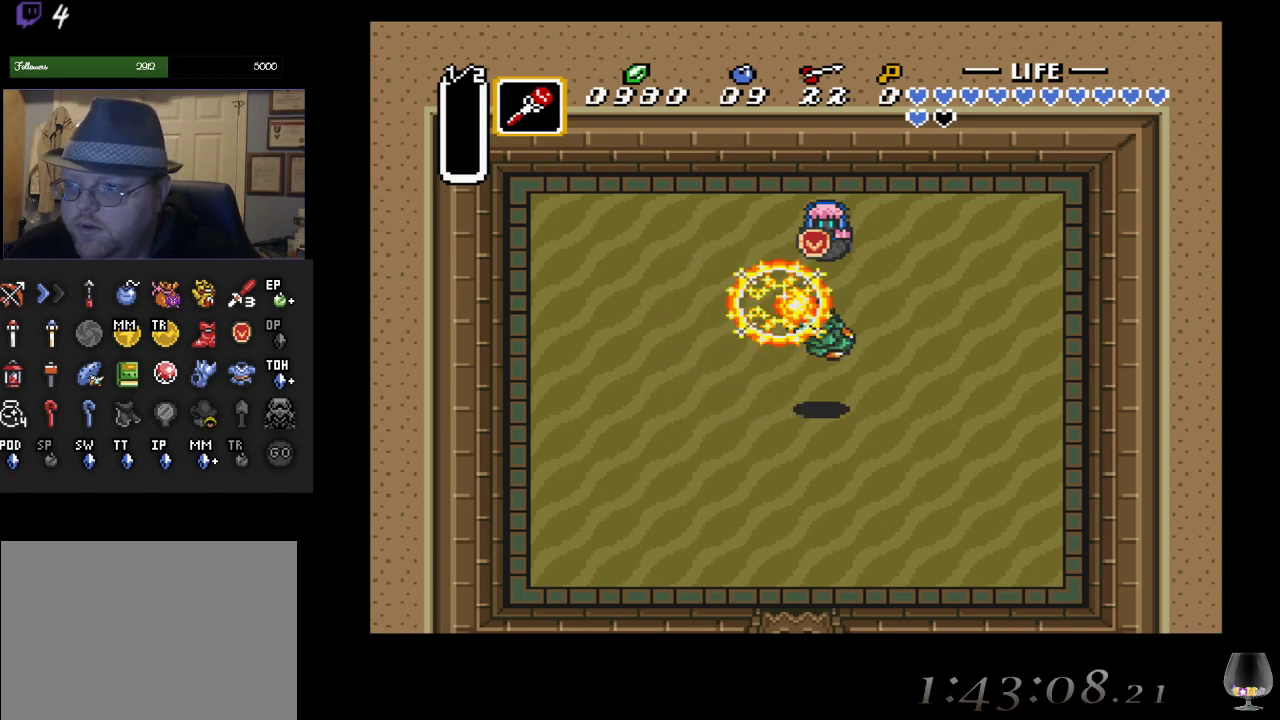
{"buttons": [], "left_stick": "center", "events": []}
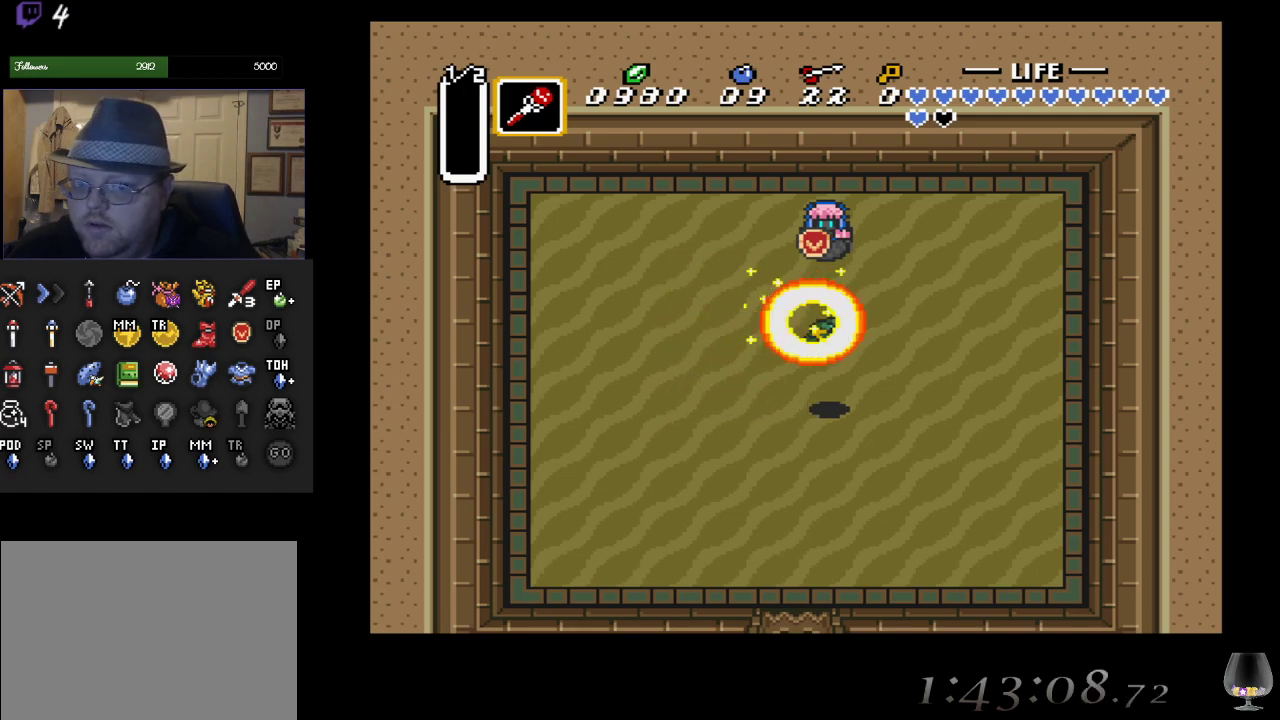
{"buttons": [], "left_stick": "center", "events": []}
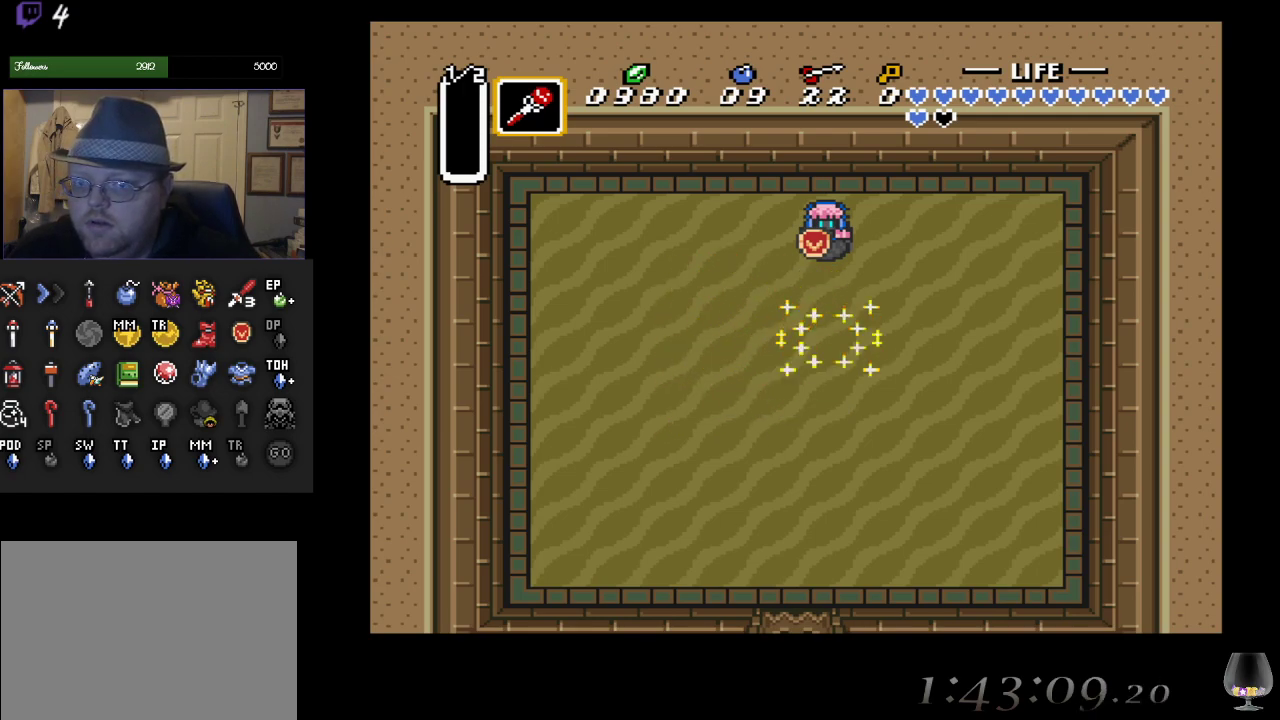
{"buttons": [], "left_stick": "center", "events": []}
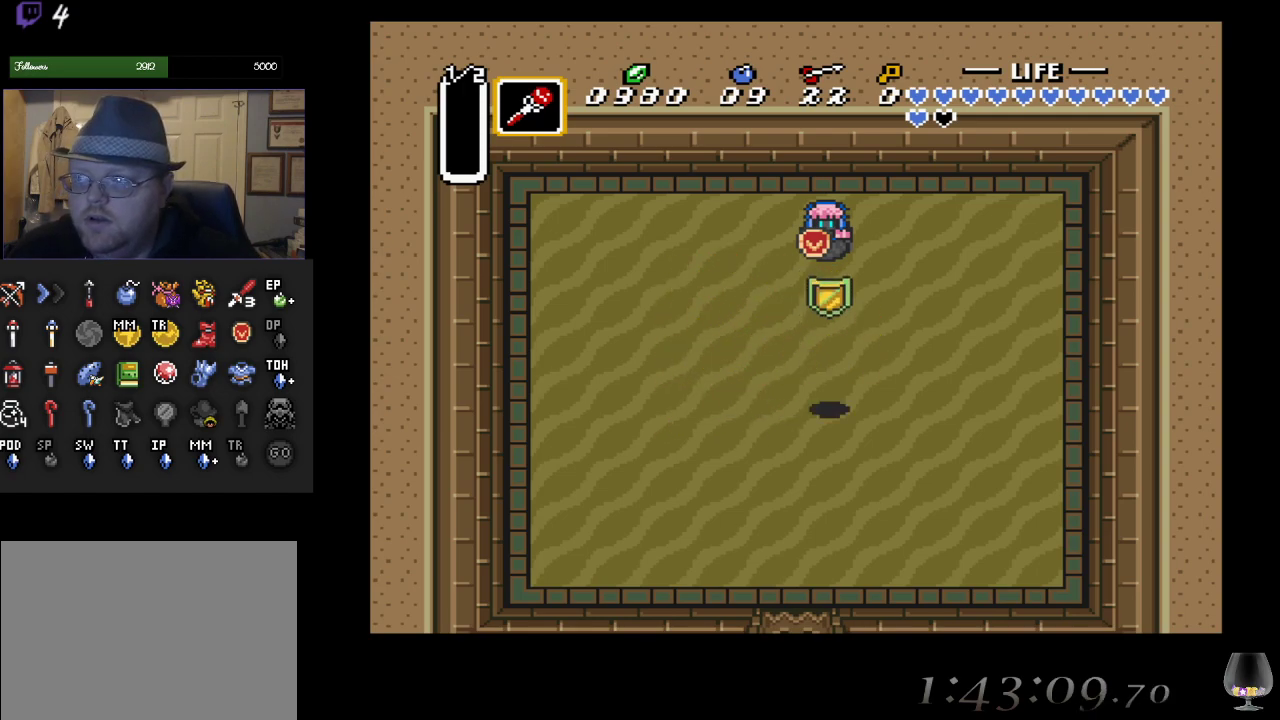
{"buttons": [], "left_stick": "down", "events": [[250, "left_stick", "down"]]}
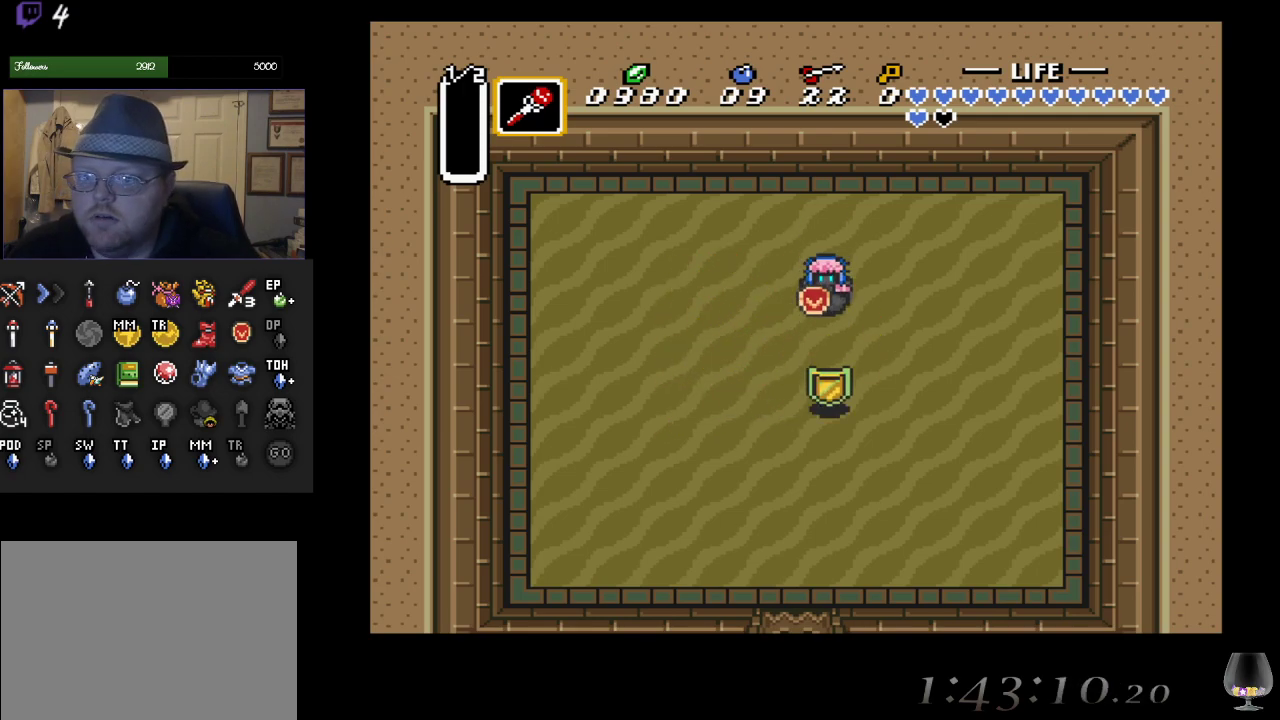
{"buttons": [], "left_stick": "down", "events": []}
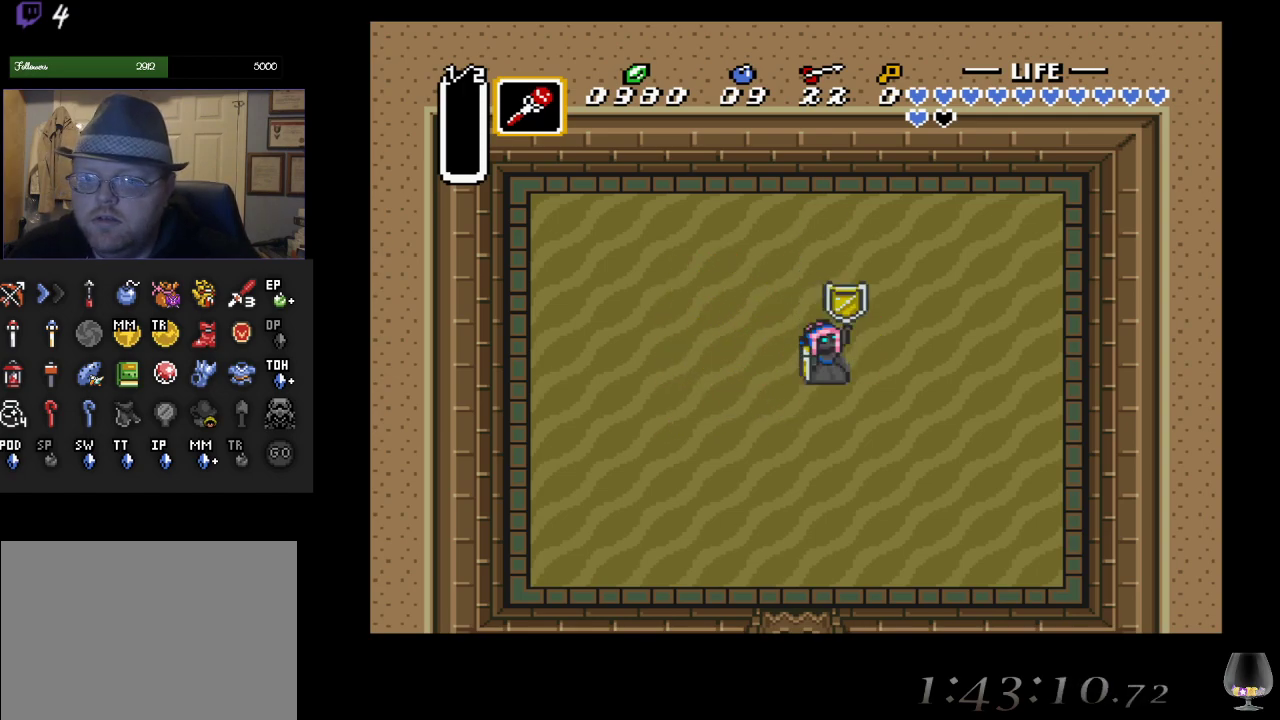
{"buttons": [], "left_stick": "center", "events": [[117, "left_stick", "down-right"], [250, "left_stick", "center"]]}
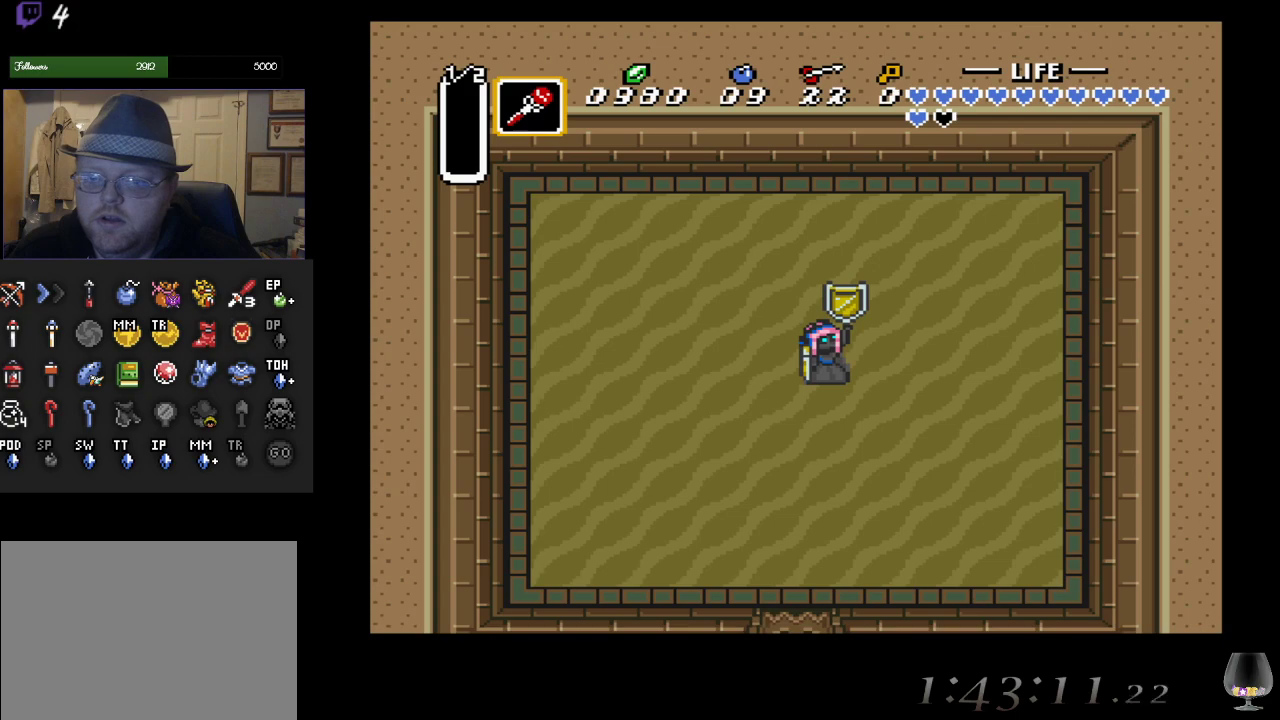
{"buttons": [], "left_stick": "center", "events": []}
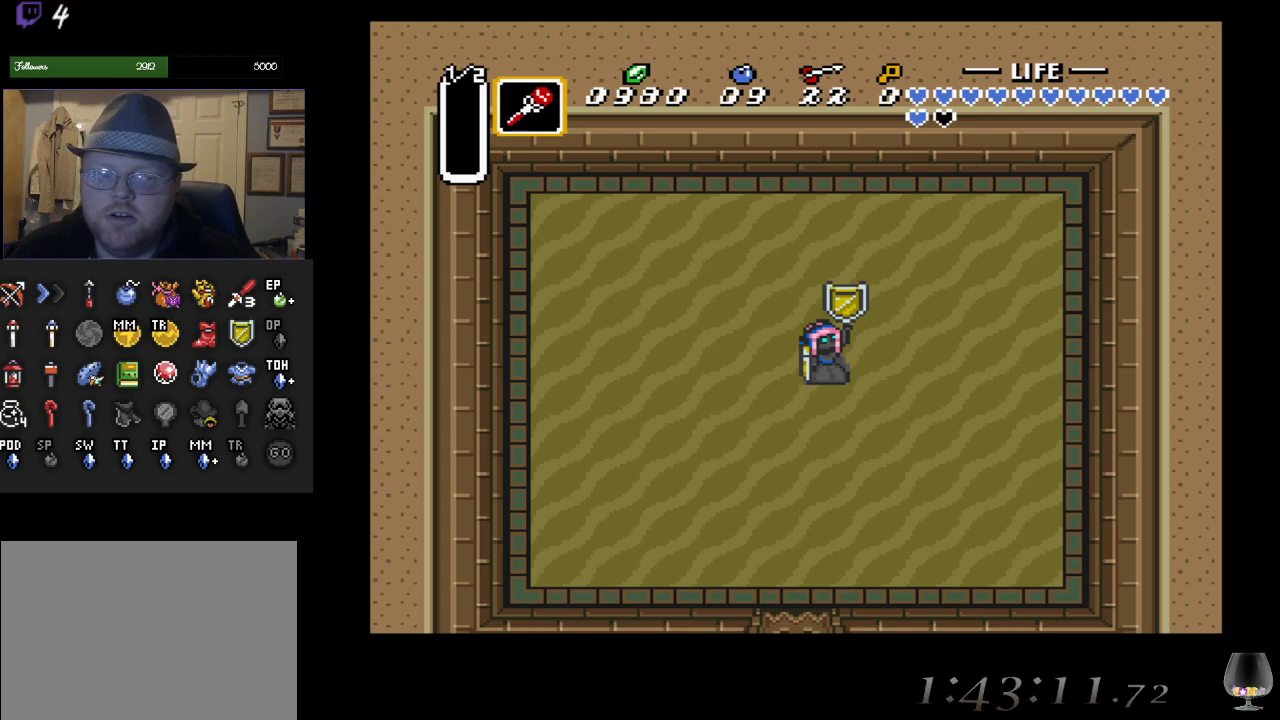
{"buttons": [], "left_stick": "center", "events": []}
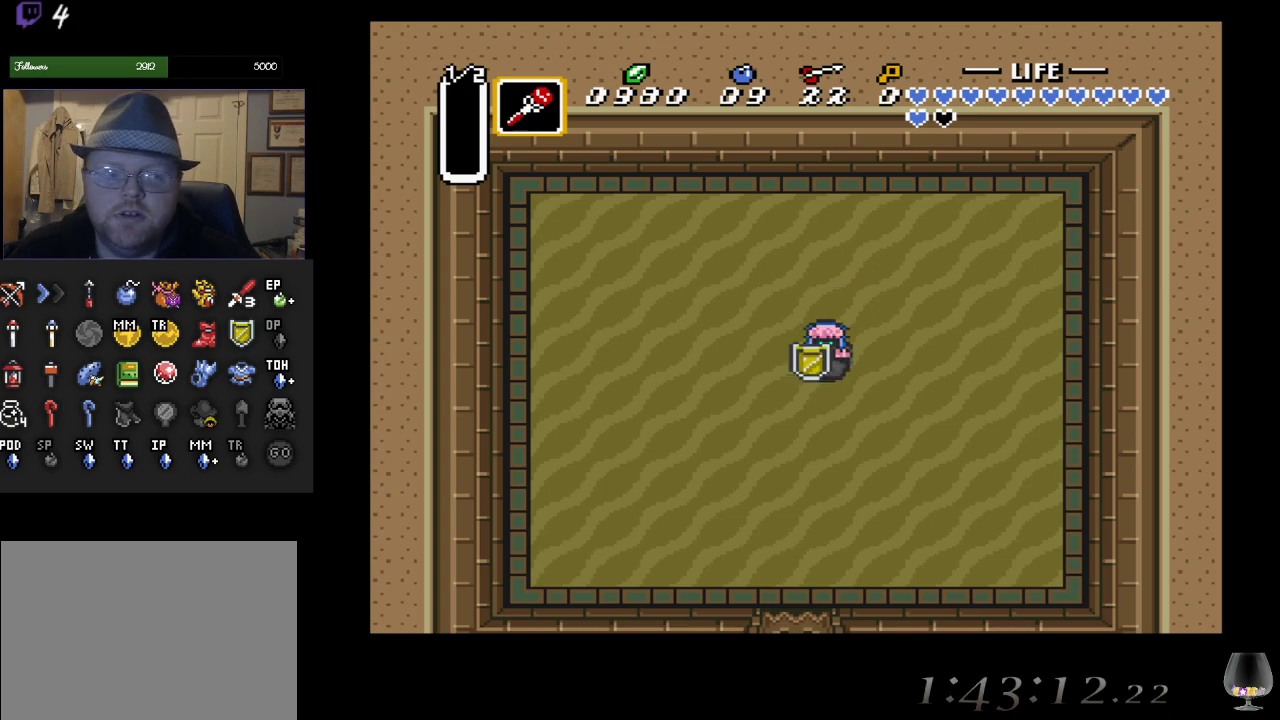
{"buttons": [], "left_stick": "center", "events": []}
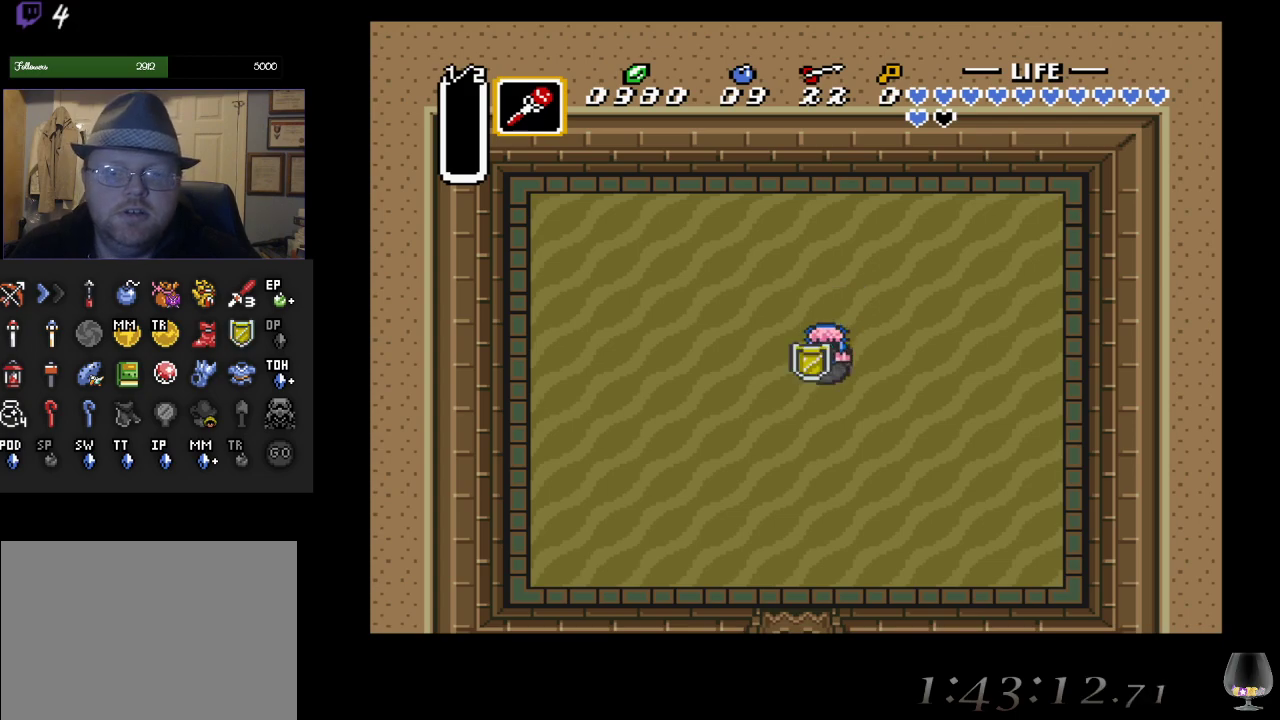
{"buttons": [], "left_stick": "center", "events": [[33, "left_stick", "down-left"], [350, "left_stick", "center"]]}
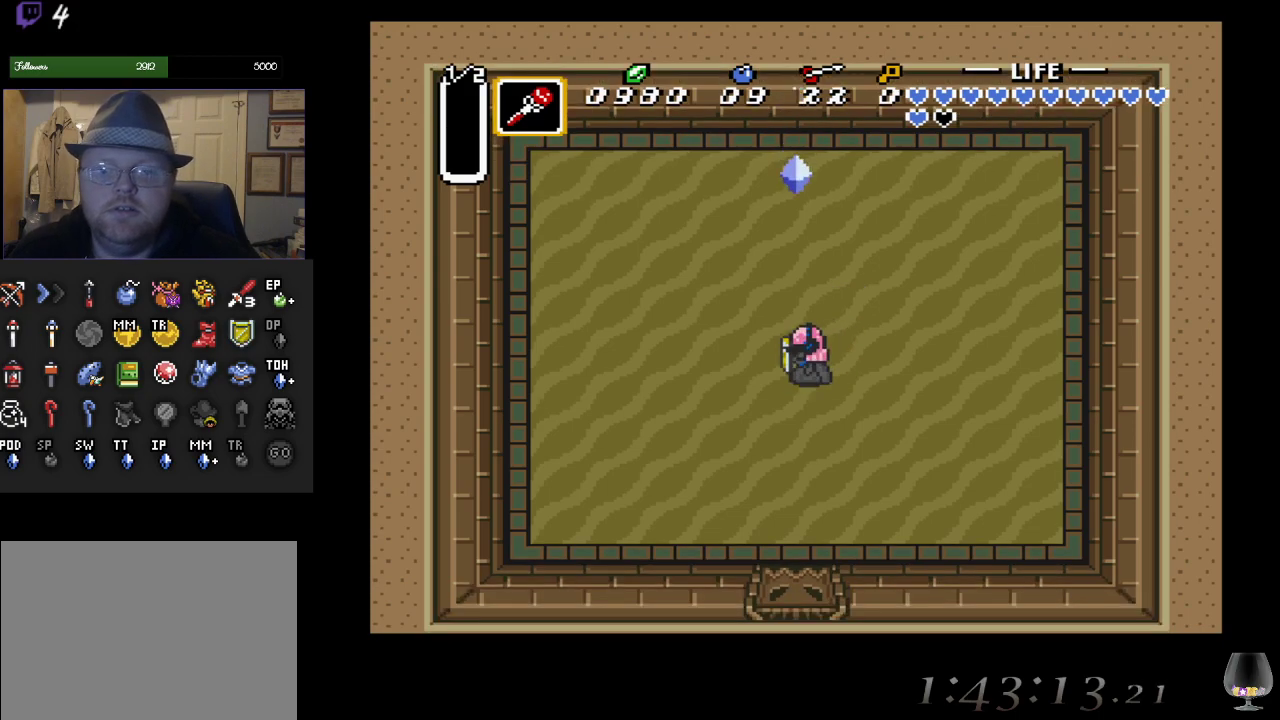
{"buttons": [], "left_stick": "center", "events": [[133, "left_stick", "up-left"], [233, "left_stick", "center"]]}